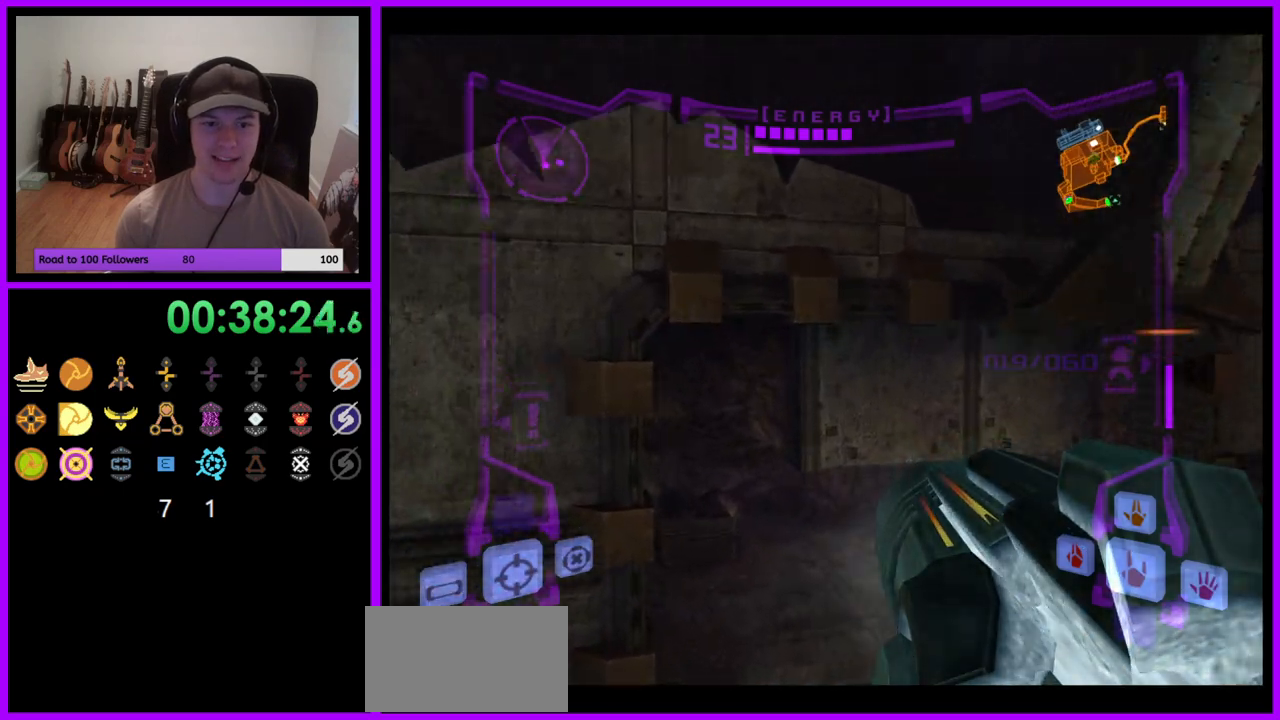
Gameplay with a controller (Nintendo layout); each line is a JSON object with the inputs held at the frame after it. "events" lists button and stick changes between this image and that frame as [ms after this image, input, new state], when the widget could be followed in between. Not read: L3 R3 START Z.
{"buttons": ["L1"], "left_stick": "up", "right_stick": "center", "events": [[350, "L1", "down"], [433, "B", "down"], [500, "B", "up"]]}
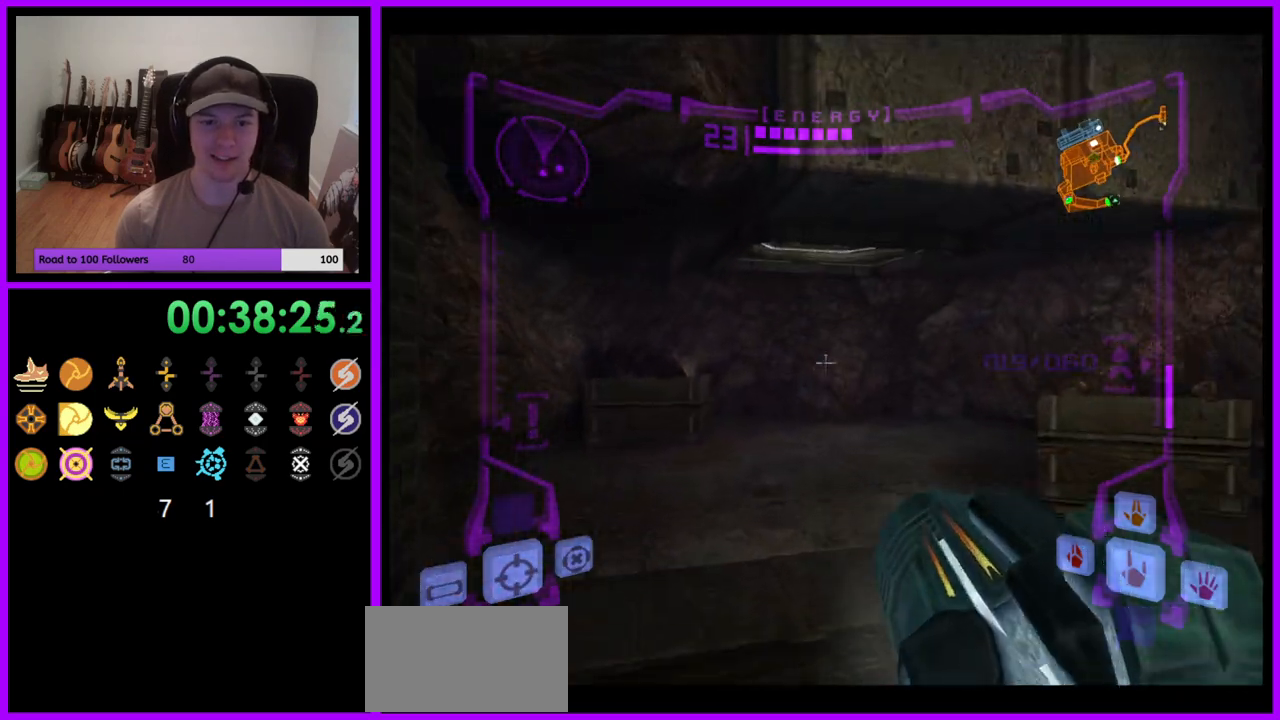
{"buttons": [], "left_stick": "down", "right_stick": "center", "events": [[117, "L1", "up"], [200, "R1", "down"], [267, "left_stick", "down"], [500, "R1", "up"]]}
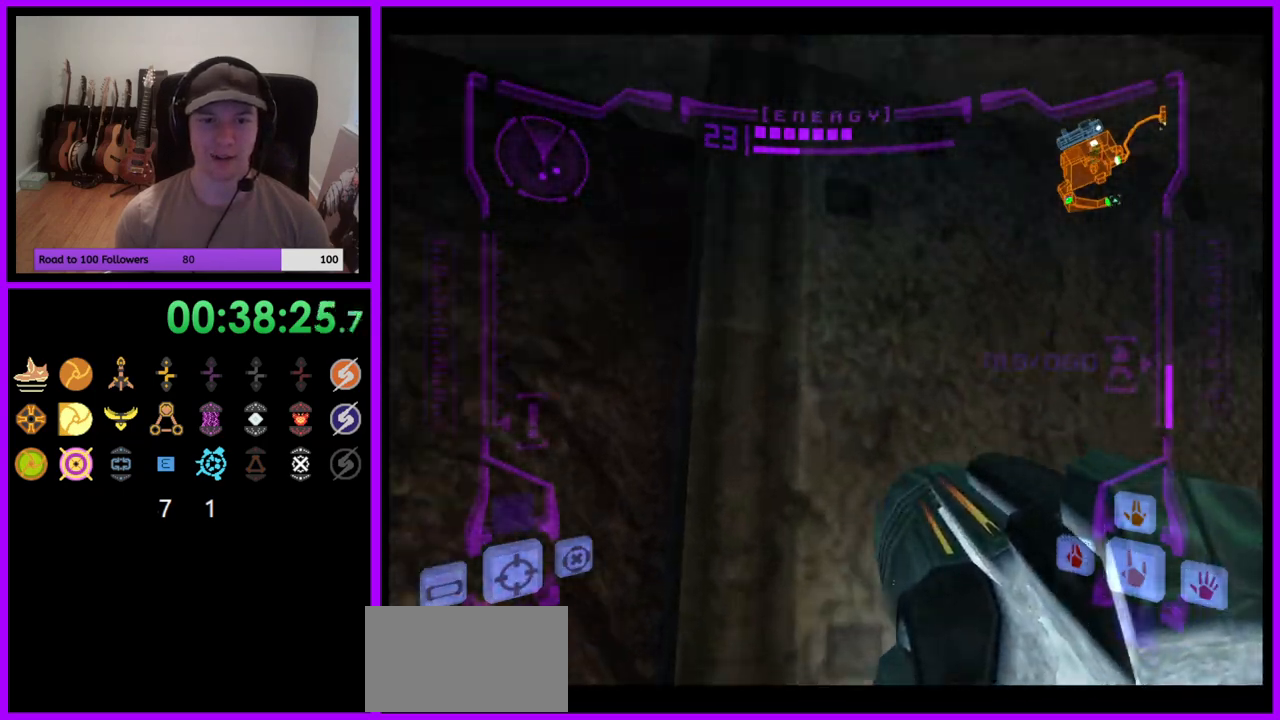
{"buttons": ["A", "L1"], "left_stick": "up-left", "right_stick": "center", "events": [[33, "L1", "down"], [33, "left_stick", "center"], [350, "left_stick", "up"], [500, "A", "down"], [500, "left_stick", "up-left"]]}
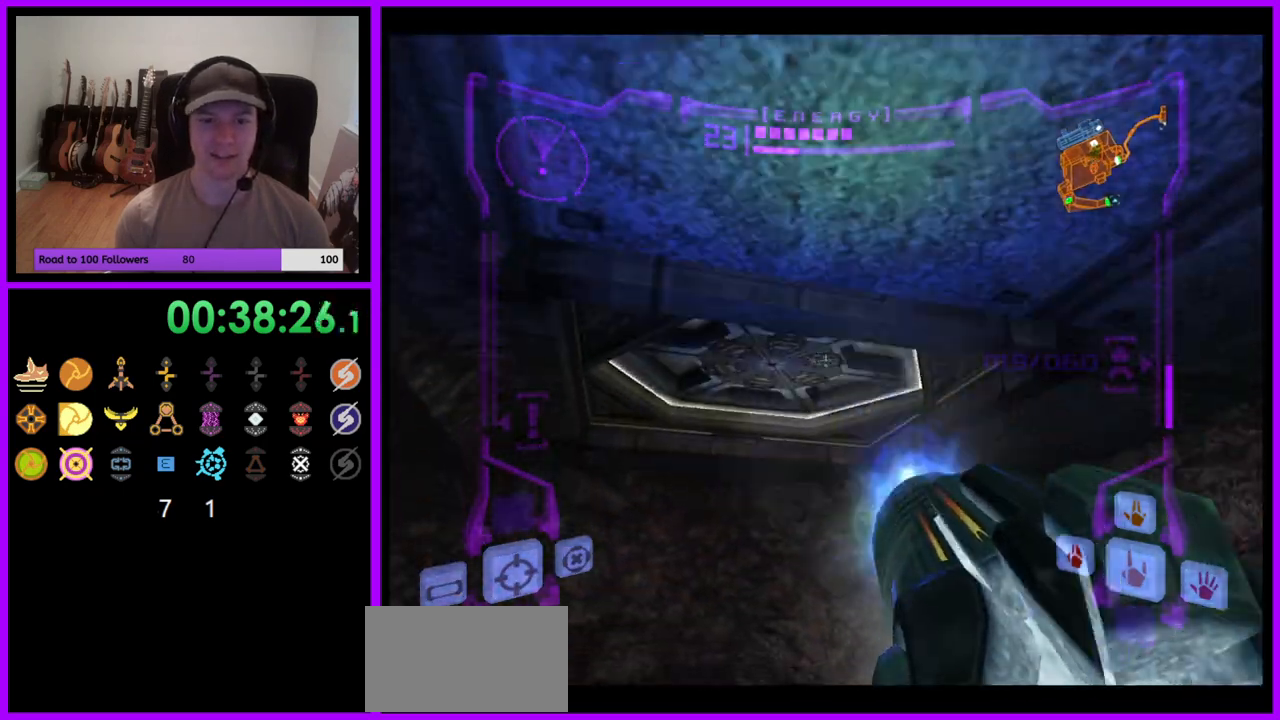
{"buttons": ["L1"], "left_stick": "up", "right_stick": "center", "events": [[67, "A", "up"], [183, "left_stick", "up"]]}
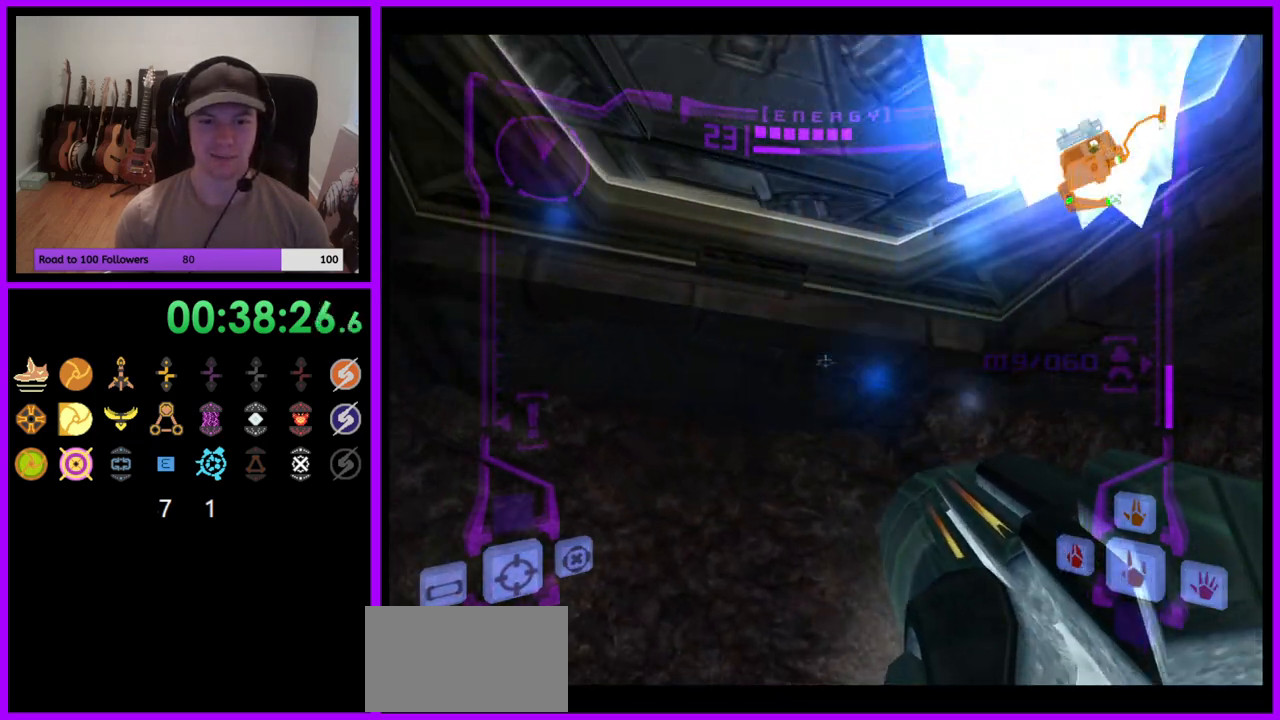
{"buttons": ["L1"], "left_stick": "center", "right_stick": "center", "events": [[100, "B", "down"], [150, "left_stick", "center"], [217, "B", "up"]]}
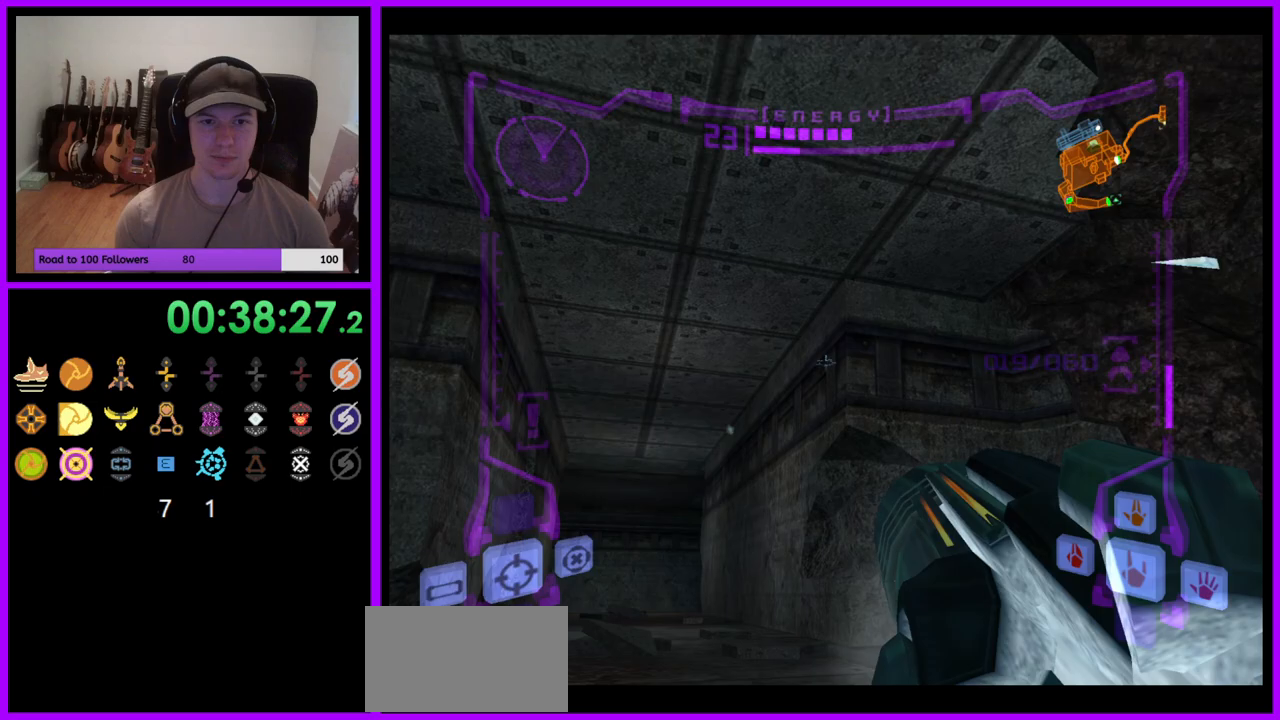
{"buttons": [], "left_stick": "up", "right_stick": "center", "events": [[83, "left_stick", "up-left"], [200, "L1", "up"], [367, "left_stick", "up"]]}
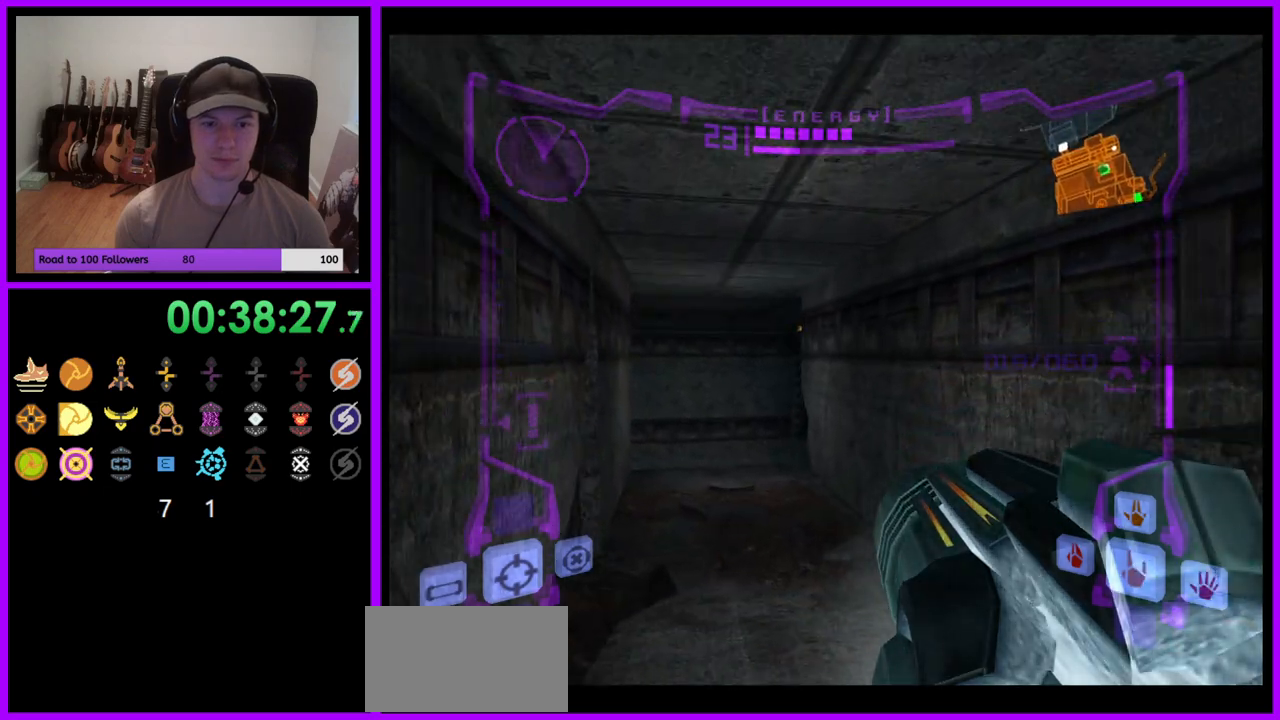
{"buttons": ["L1"], "left_stick": "up", "right_stick": "center", "events": [[183, "left_stick", "up-left"], [267, "L1", "down"], [300, "left_stick", "up"], [317, "B", "down"], [383, "B", "up"]]}
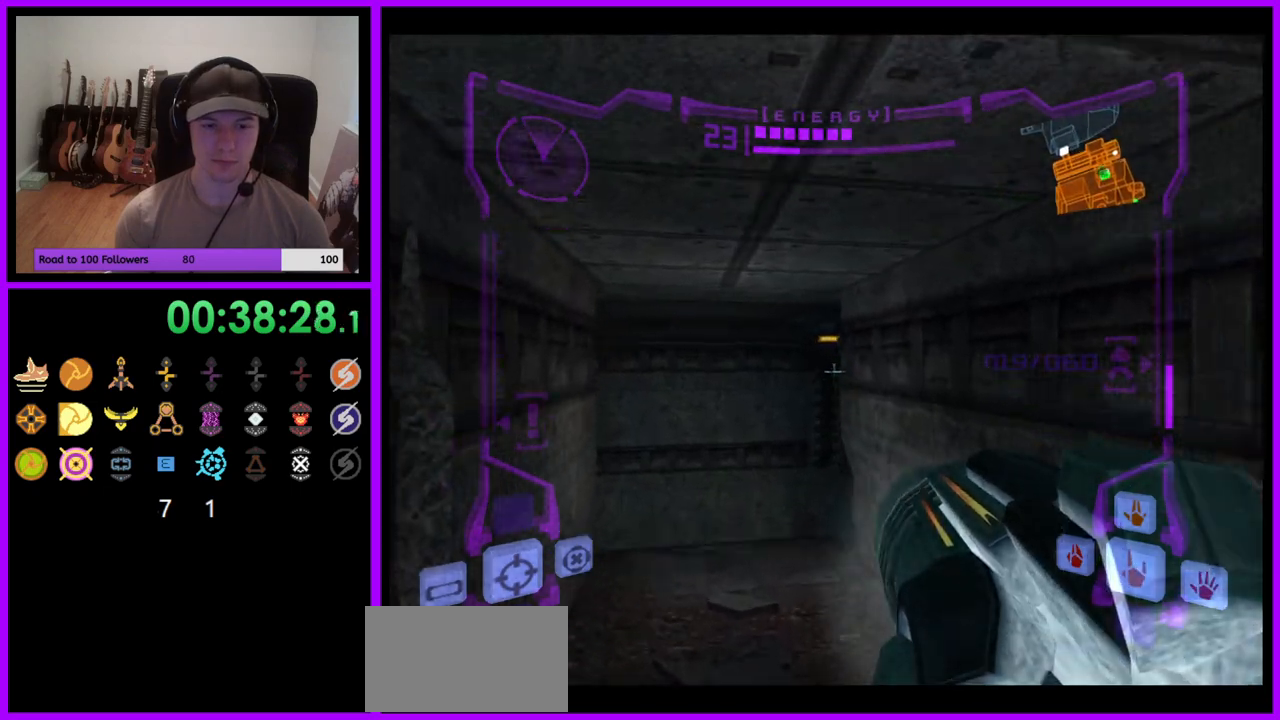
{"buttons": [], "left_stick": "up", "right_stick": "center", "events": [[17, "L1", "up"], [67, "left_stick", "up-left"], [267, "left_stick", "up"]]}
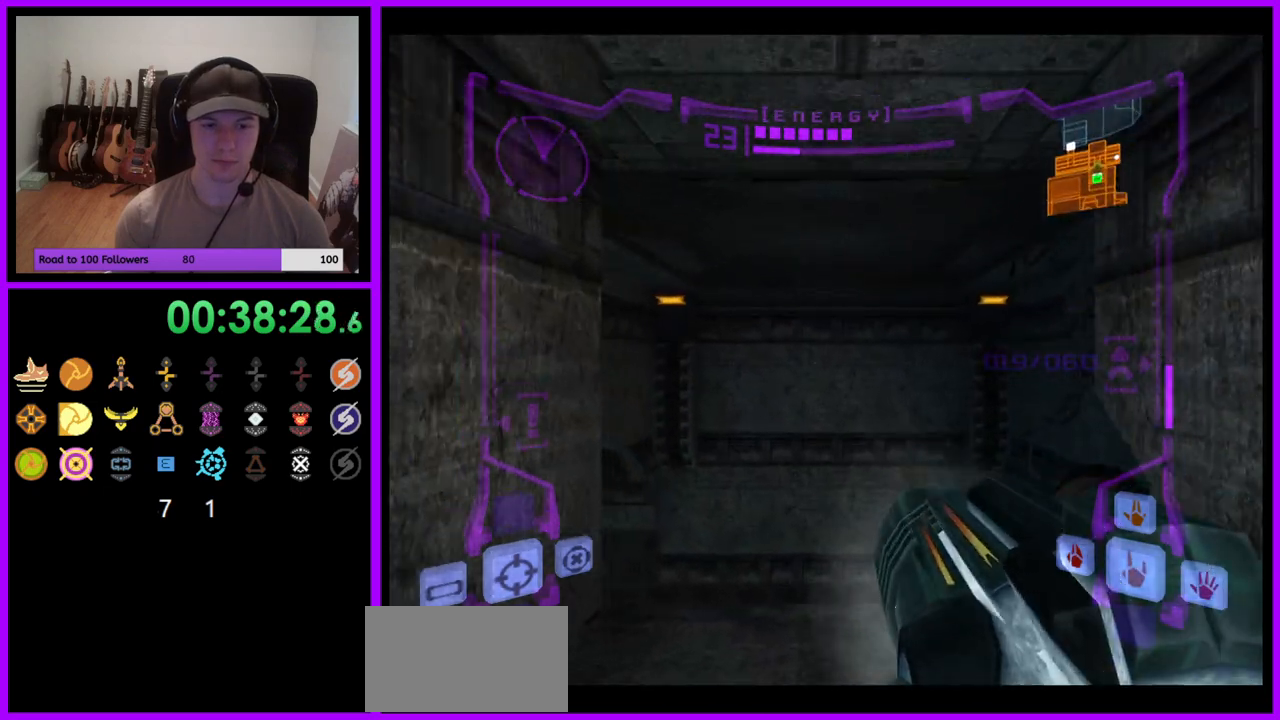
{"buttons": [], "left_stick": "right", "right_stick": "center", "events": [[33, "L1", "down"], [100, "B", "down"], [167, "B", "up"], [283, "L1", "up"], [367, "left_stick", "up-right"], [483, "left_stick", "right"]]}
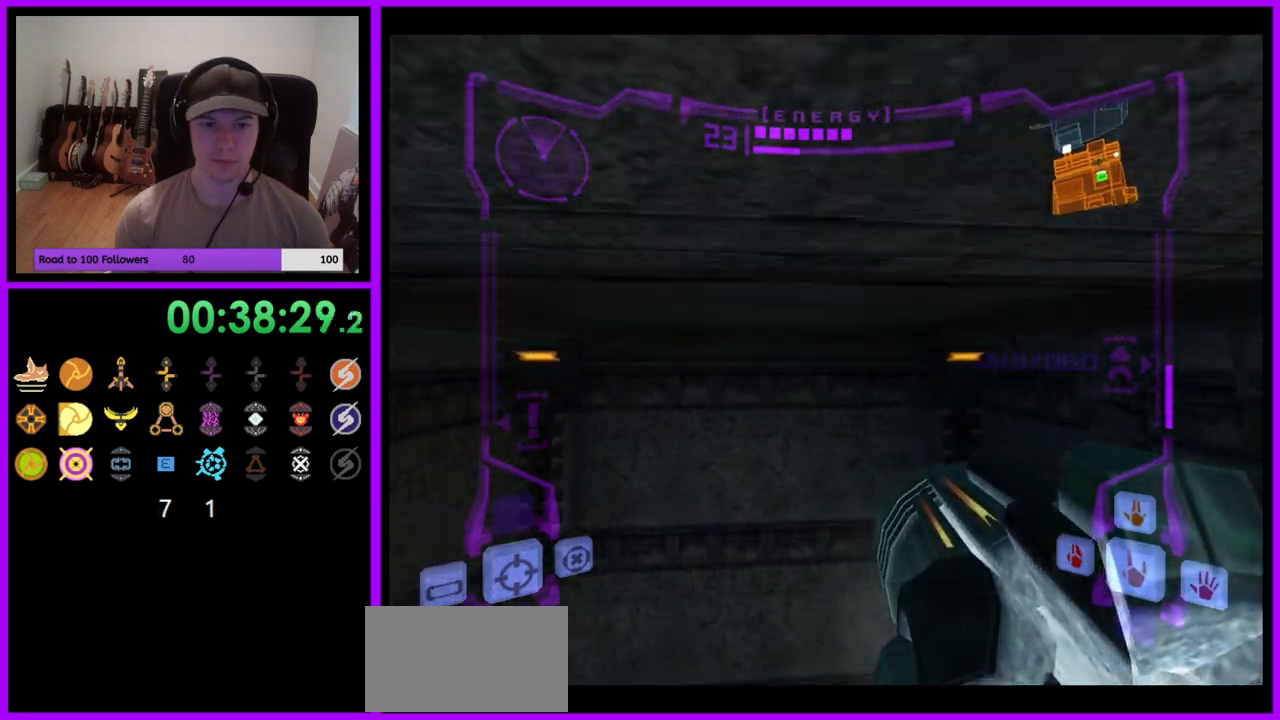
{"buttons": [], "left_stick": "down-right", "right_stick": "center", "events": [[150, "left_stick", "down-right"]]}
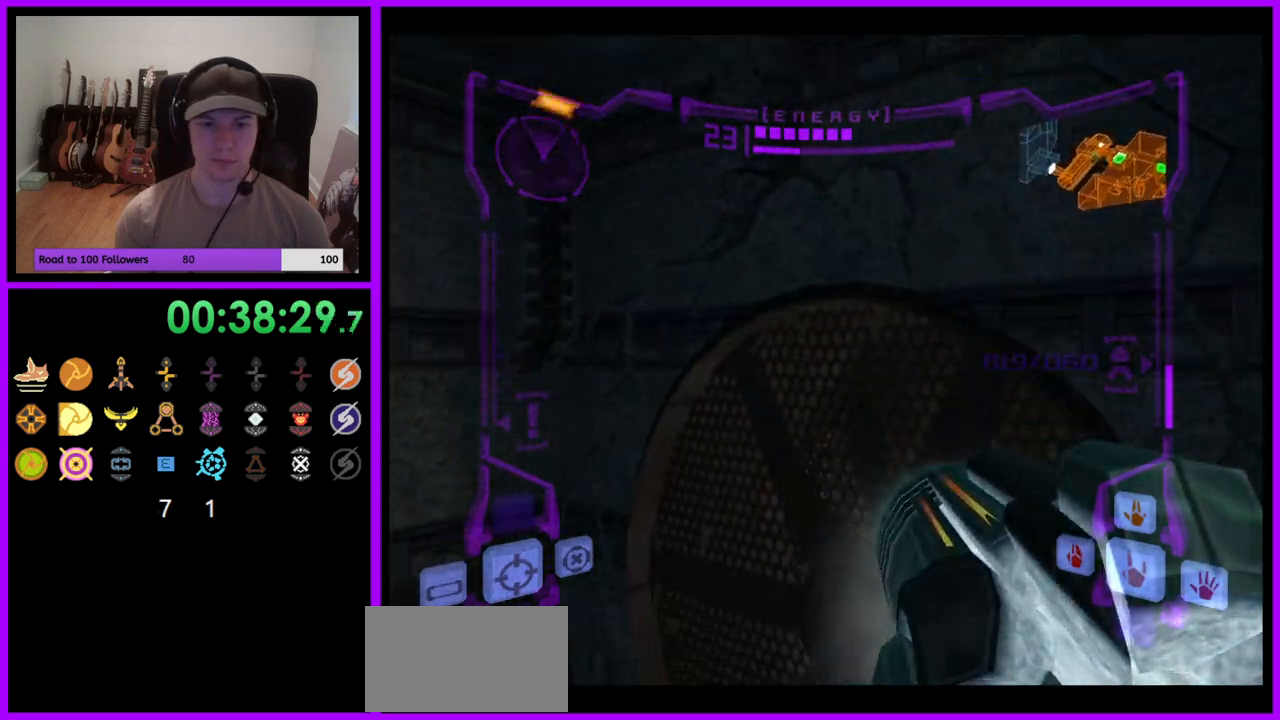
{"buttons": ["L1"], "left_stick": "down-left", "right_stick": "center", "events": [[200, "left_stick", "down"], [317, "L1", "down"], [317, "left_stick", "down-left"], [367, "B", "down"], [467, "B", "up"]]}
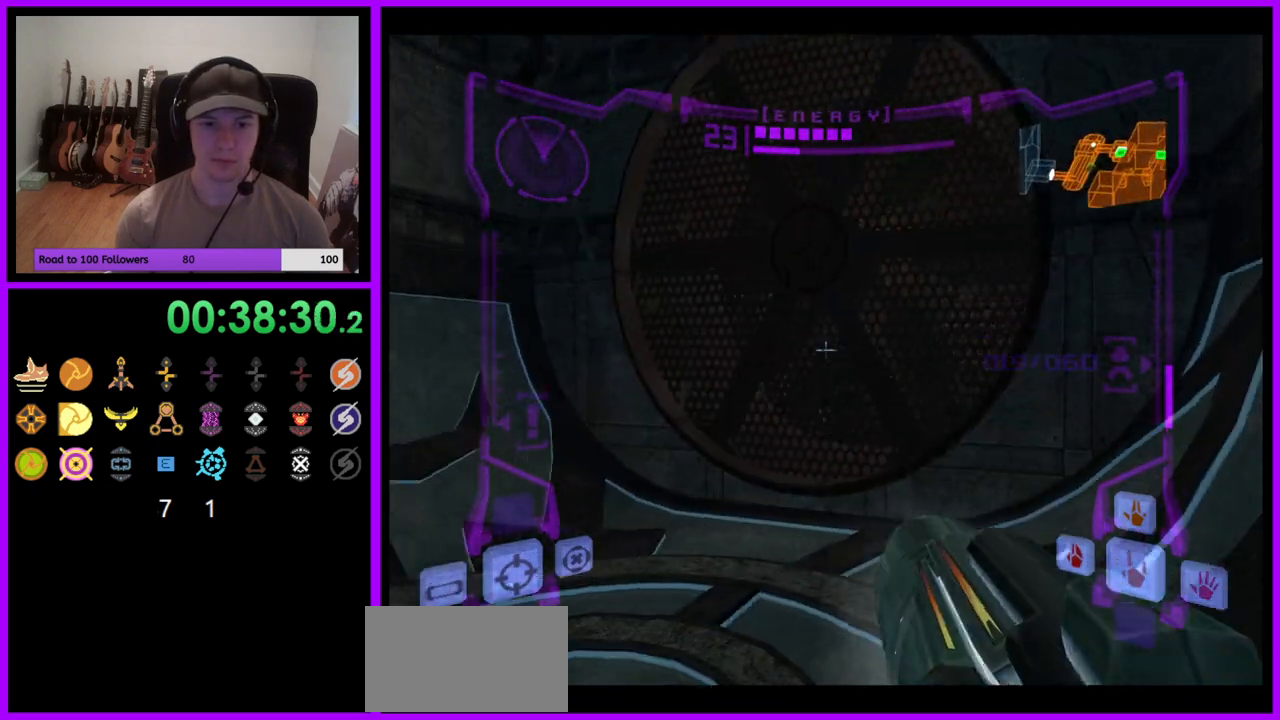
{"buttons": ["B", "L1"], "left_stick": "down-left", "right_stick": "center", "events": [[483, "B", "down"]]}
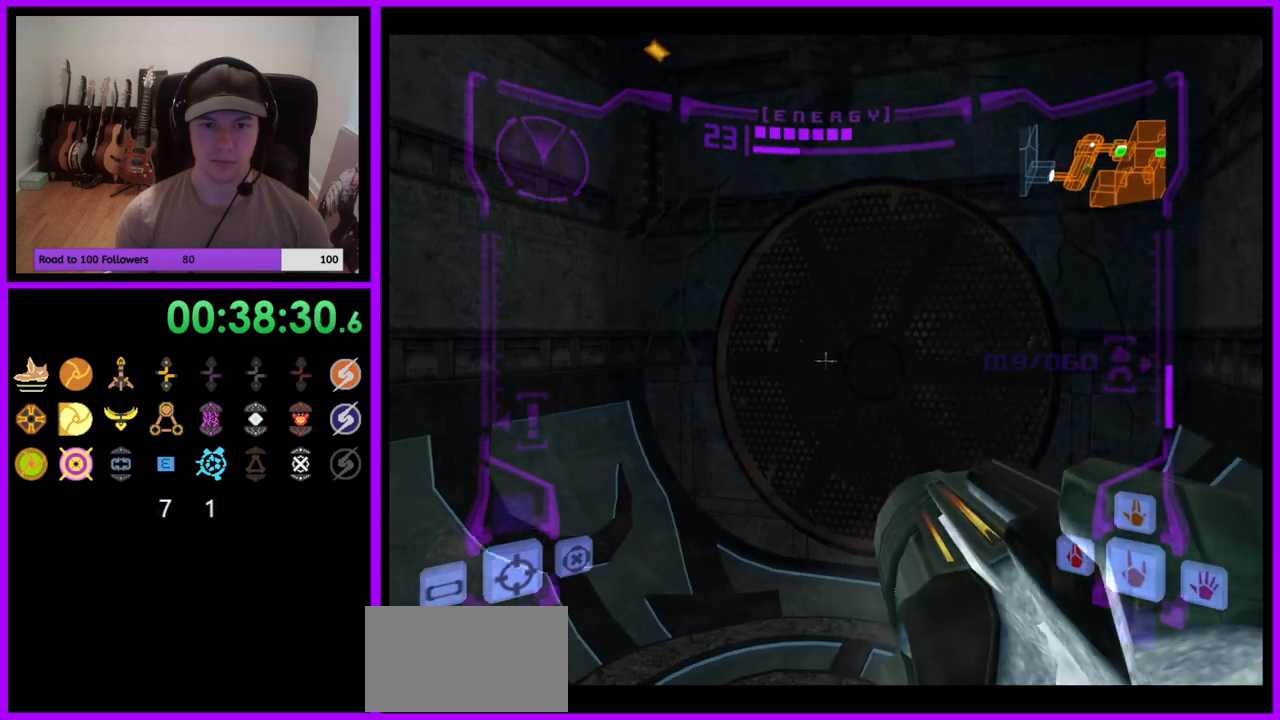
{"buttons": [], "left_stick": "left", "right_stick": "center", "events": [[50, "B", "up"], [117, "L1", "up"], [367, "left_stick", "left"]]}
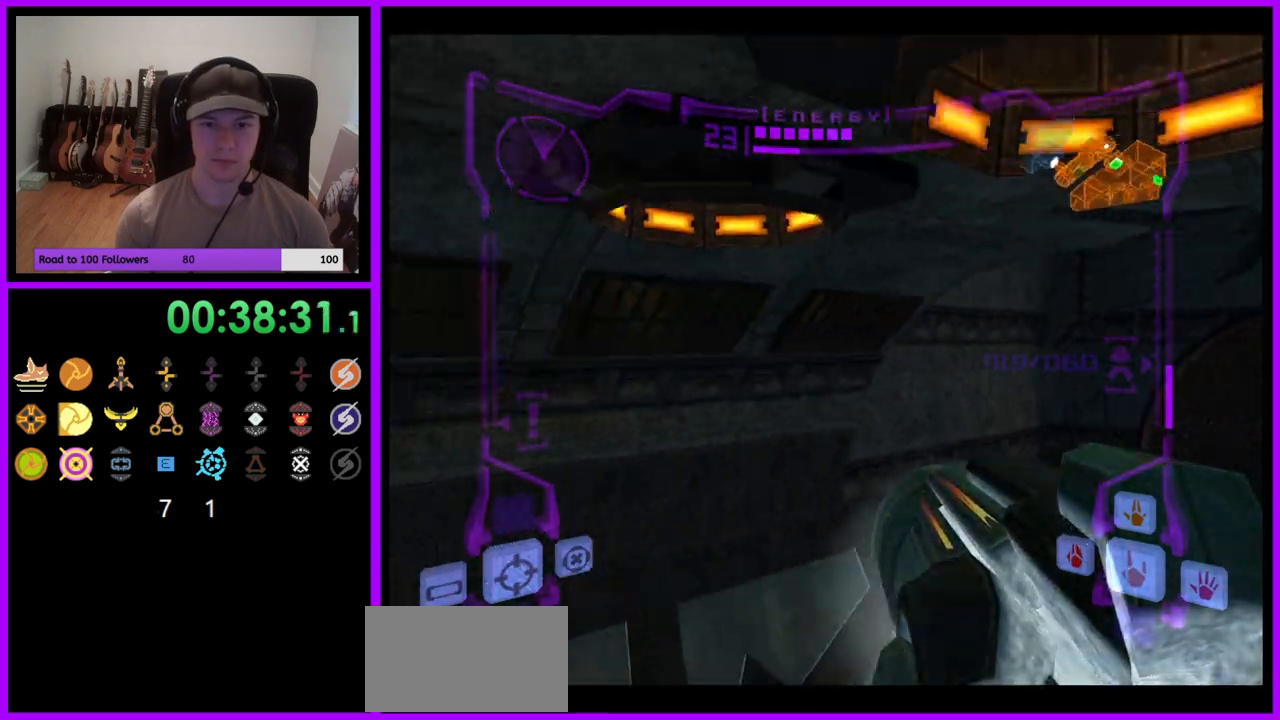
{"buttons": [], "left_stick": "up-left", "right_stick": "center", "events": [[100, "left_stick", "up-left"]]}
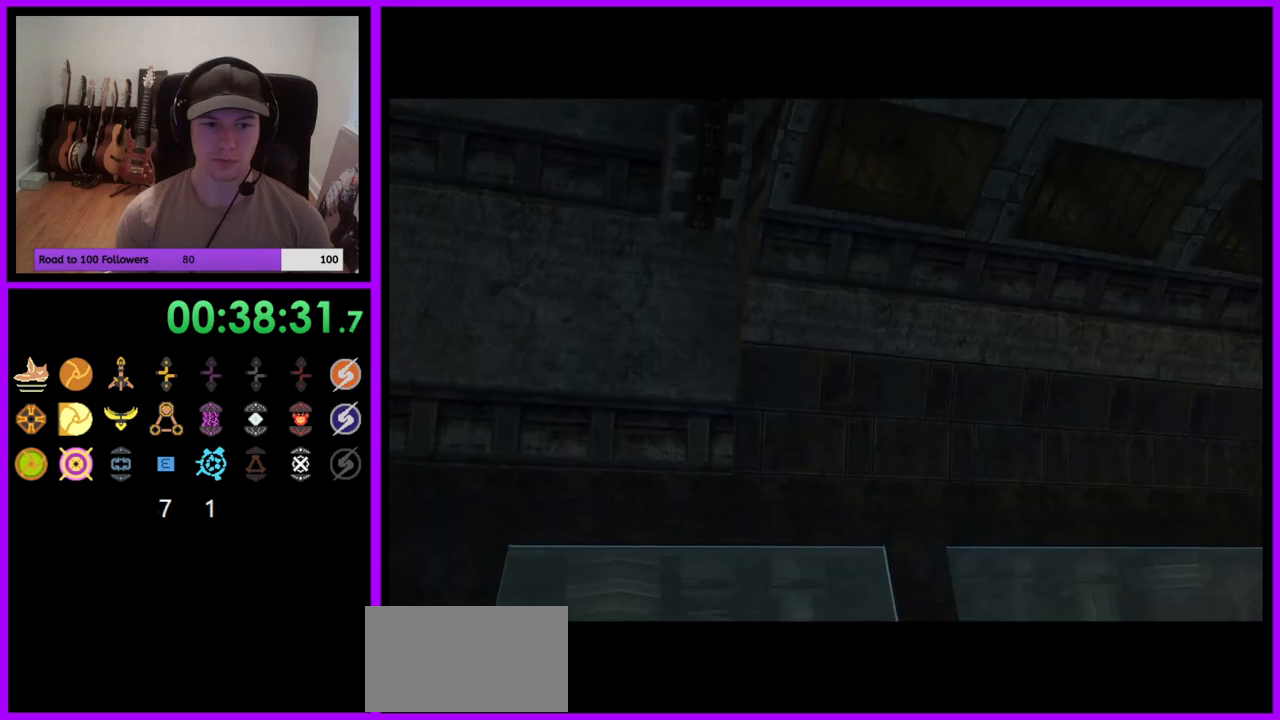
{"buttons": [], "left_stick": "center", "right_stick": "center", "events": [[100, "left_stick", "up"], [250, "left_stick", "center"]]}
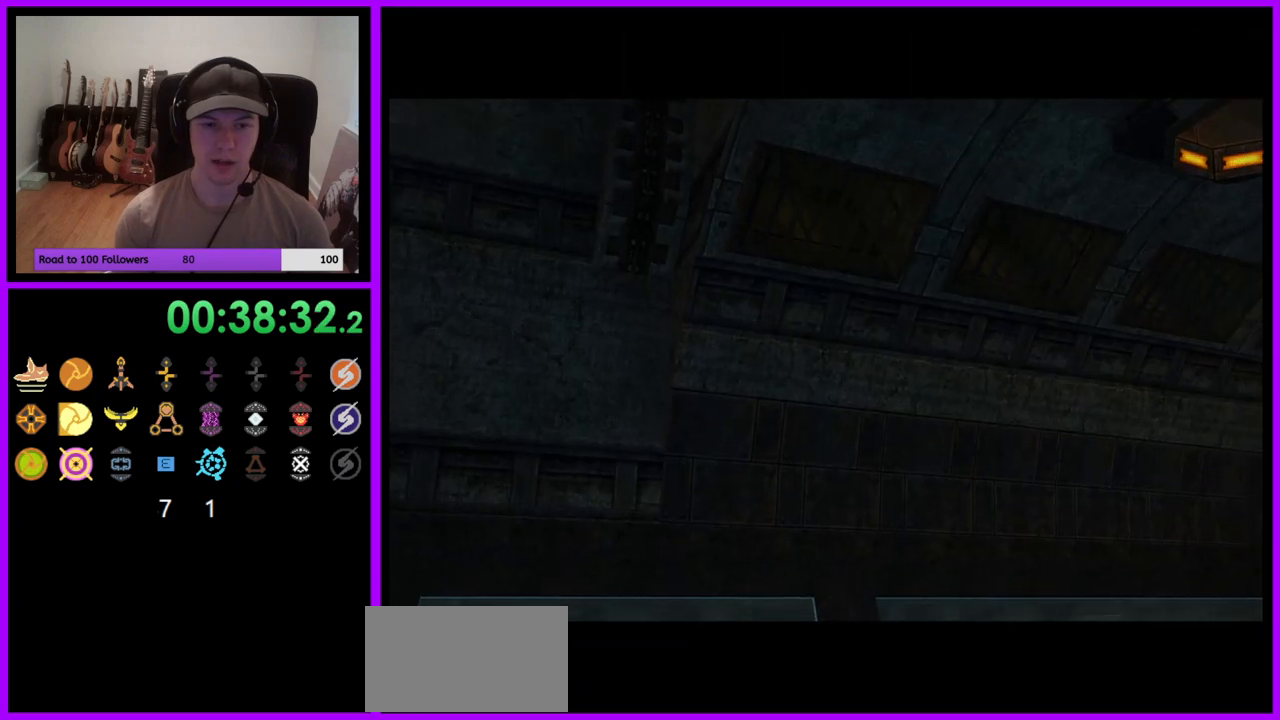
{"buttons": [], "left_stick": "up", "right_stick": "center", "events": [[200, "left_stick", "up"]]}
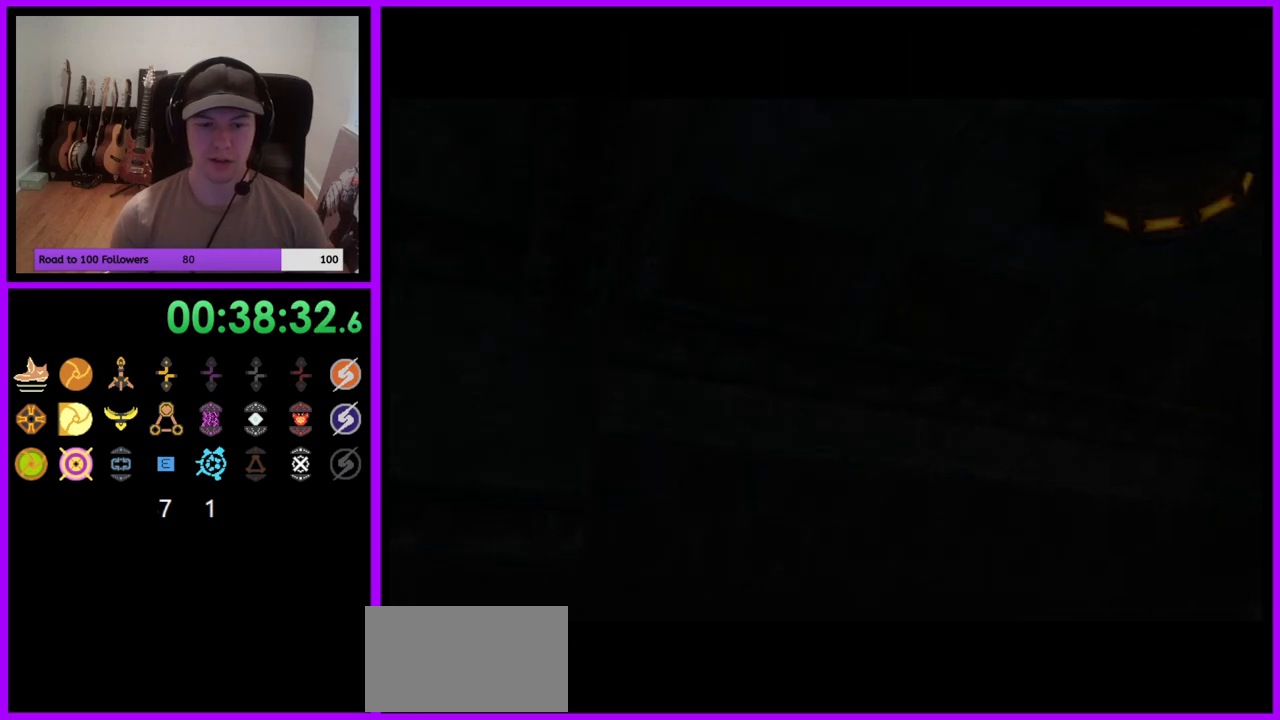
{"buttons": [], "left_stick": "up", "right_stick": "center", "events": []}
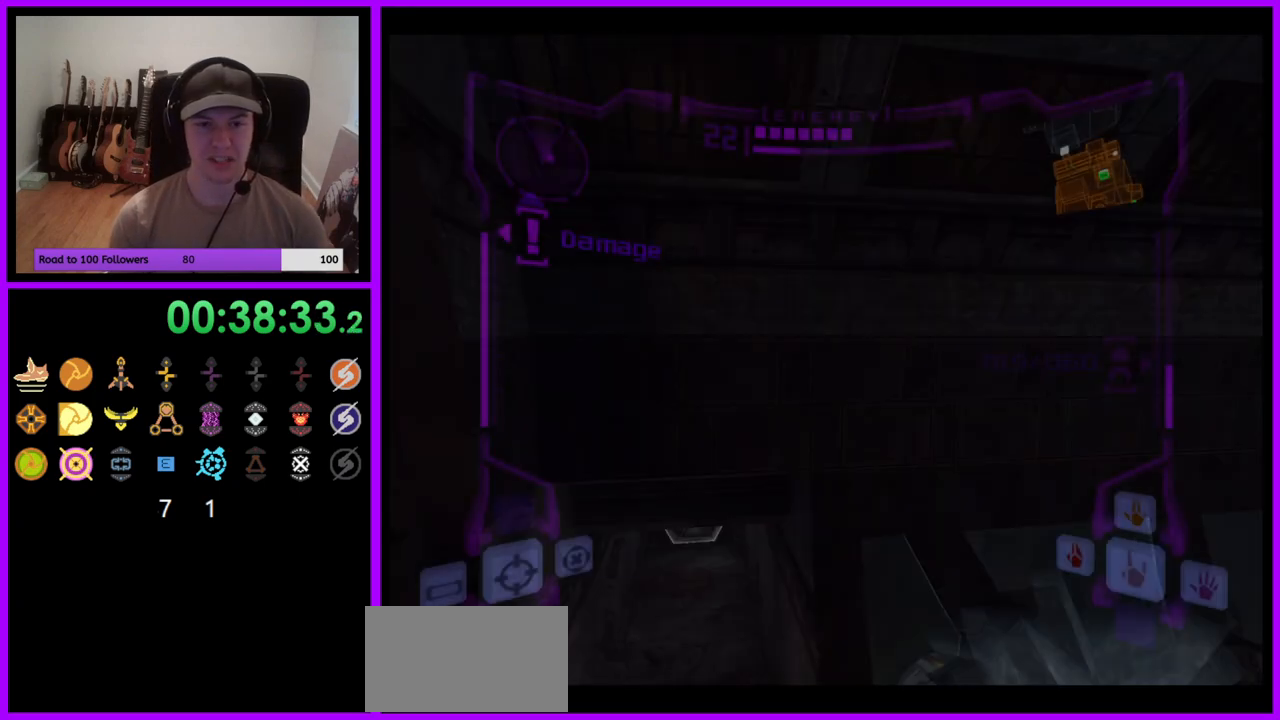
{"buttons": ["L1"], "left_stick": "up", "right_stick": "center", "events": [[200, "left_stick", "up-left"], [483, "L1", "down"], [500, "left_stick", "up"]]}
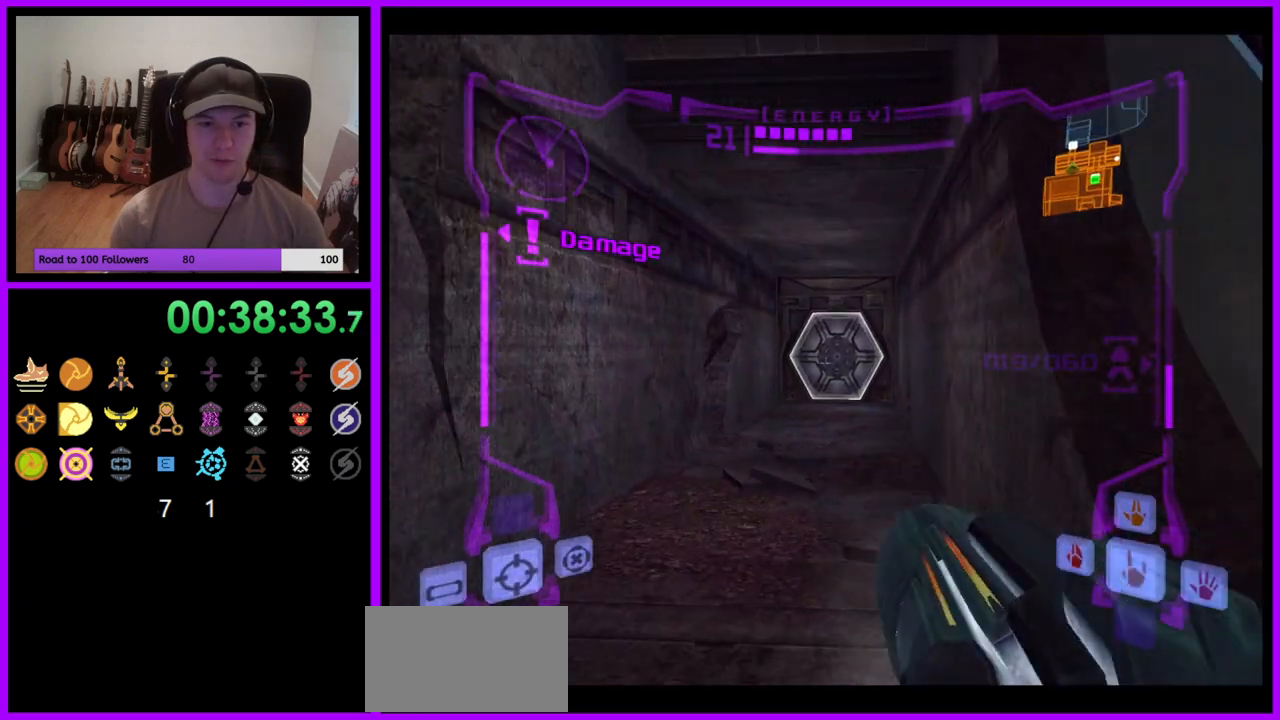
{"buttons": ["L1"], "left_stick": "up", "right_stick": "center", "events": [[217, "A", "down"], [300, "A", "up"]]}
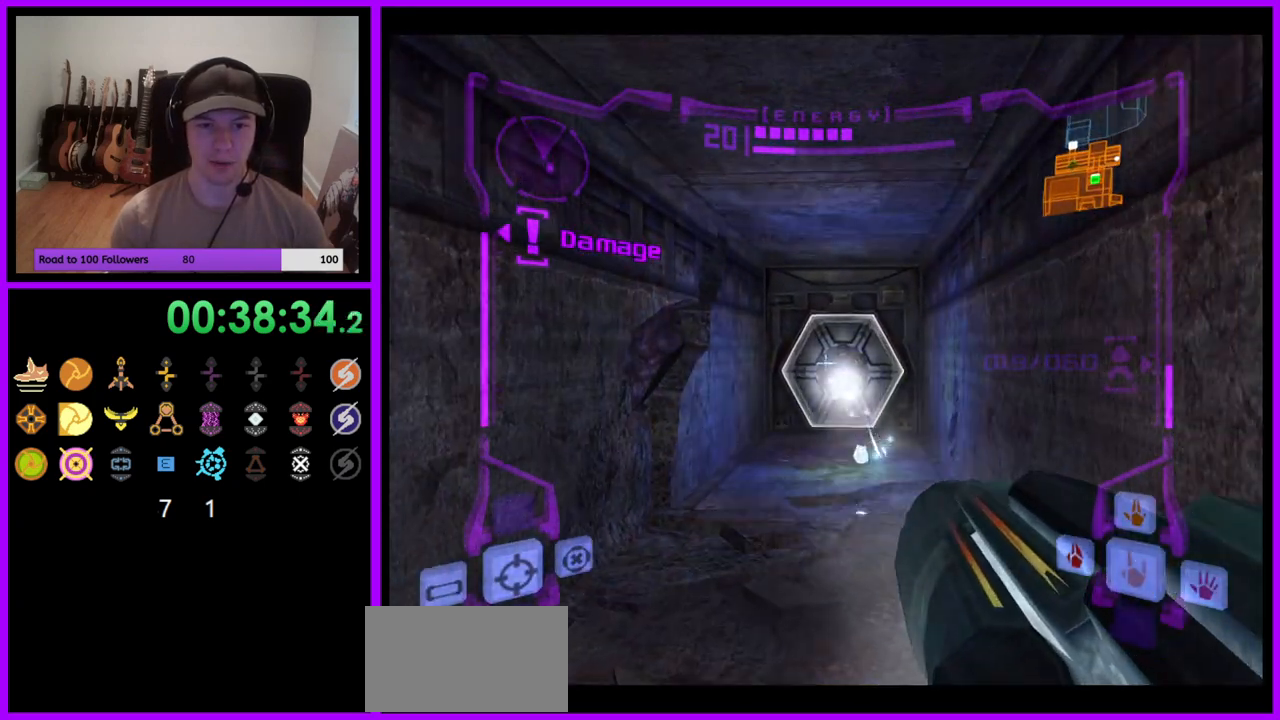
{"buttons": [], "left_stick": "up", "right_stick": "center", "events": [[367, "L1", "up"]]}
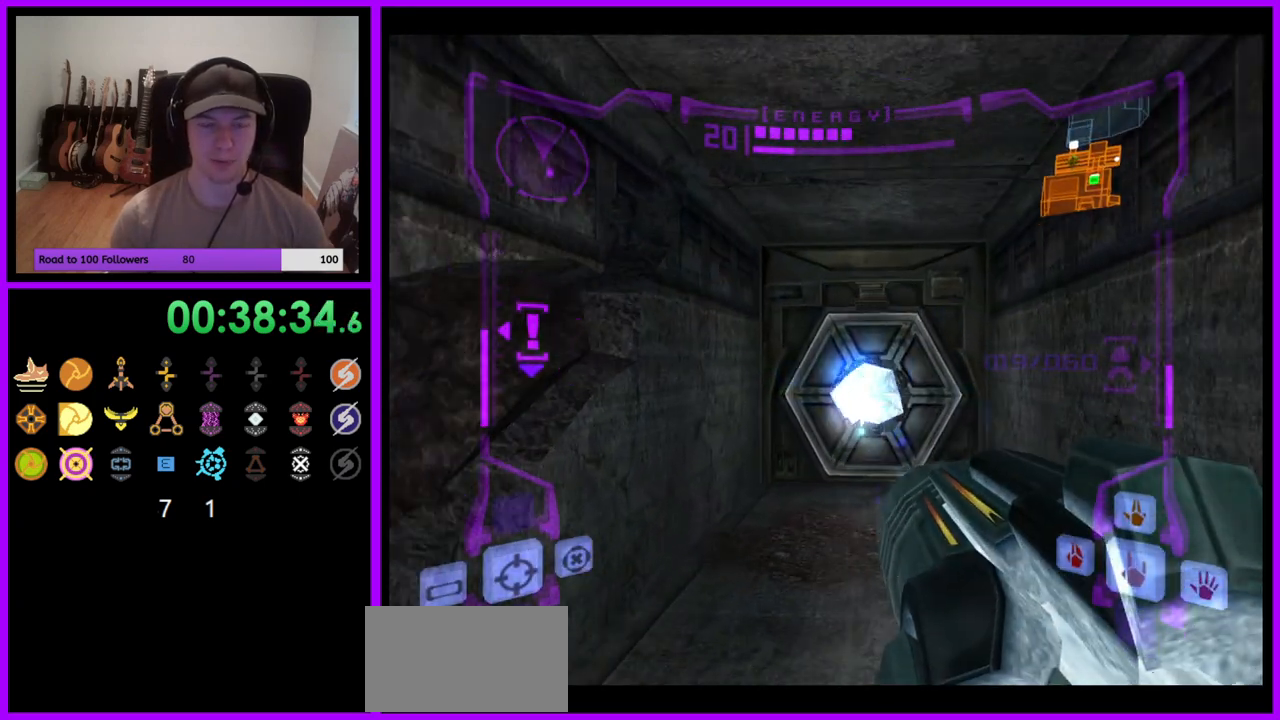
{"buttons": ["L1"], "left_stick": "up", "right_stick": "center", "events": [[450, "L1", "down"]]}
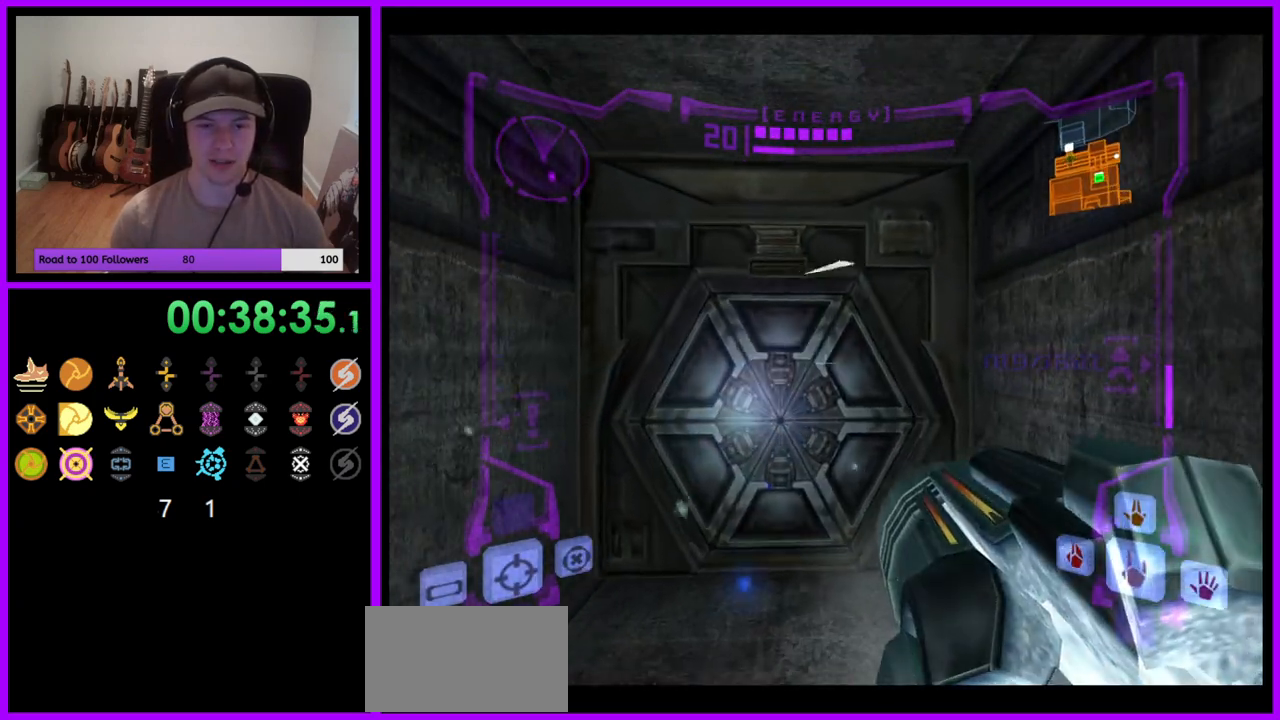
{"buttons": ["L1"], "left_stick": "center", "right_stick": "center", "events": [[400, "A", "down"], [467, "left_stick", "center"], [500, "A", "up"]]}
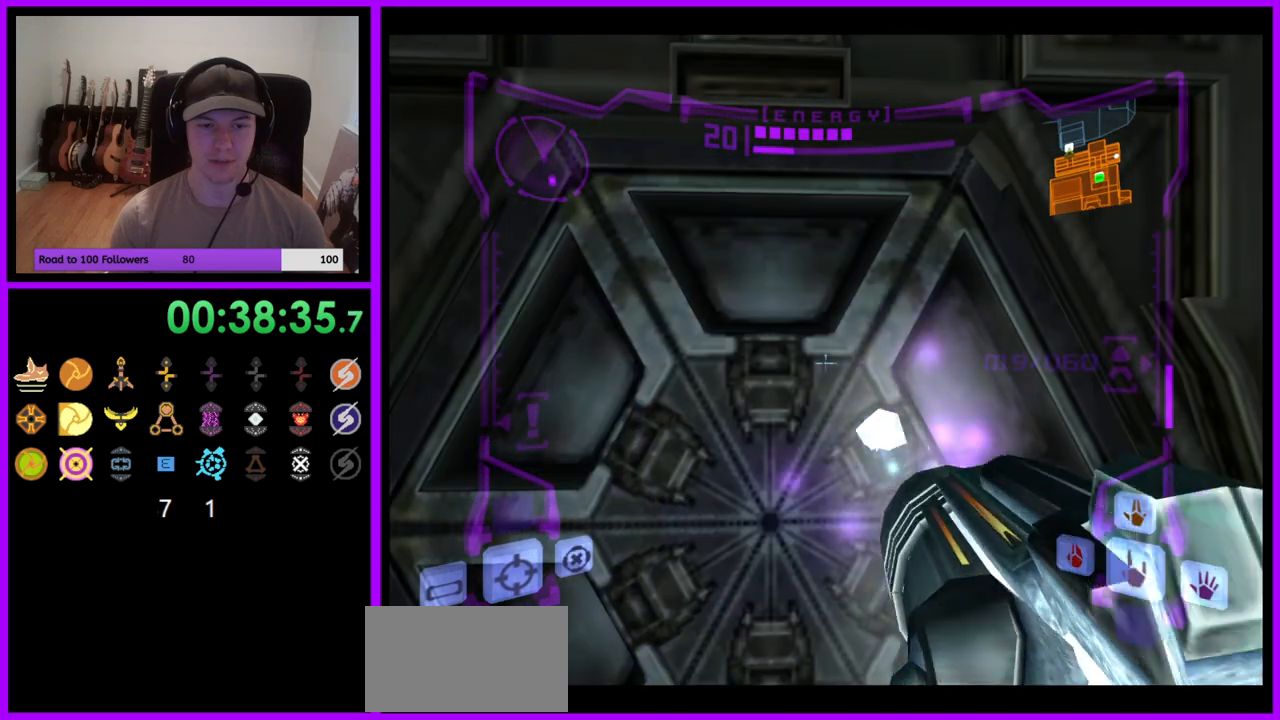
{"buttons": ["A"], "left_stick": "center", "right_stick": "center", "events": [[267, "left_stick", "down"], [383, "left_stick", "center"], [450, "L1", "up"], [500, "A", "down"]]}
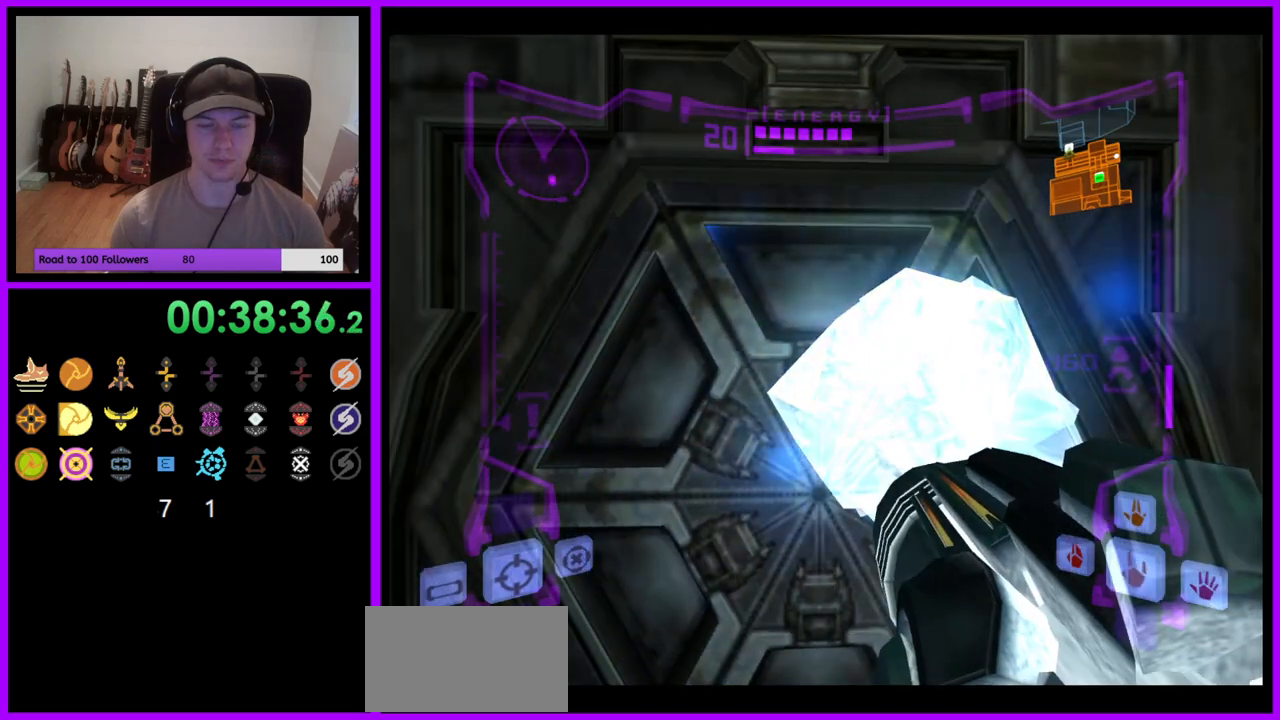
{"buttons": [], "left_stick": "center", "right_stick": "center", "events": [[117, "A", "up"], [233, "A", "down"], [300, "A", "up"], [367, "A", "down"], [467, "A", "up"]]}
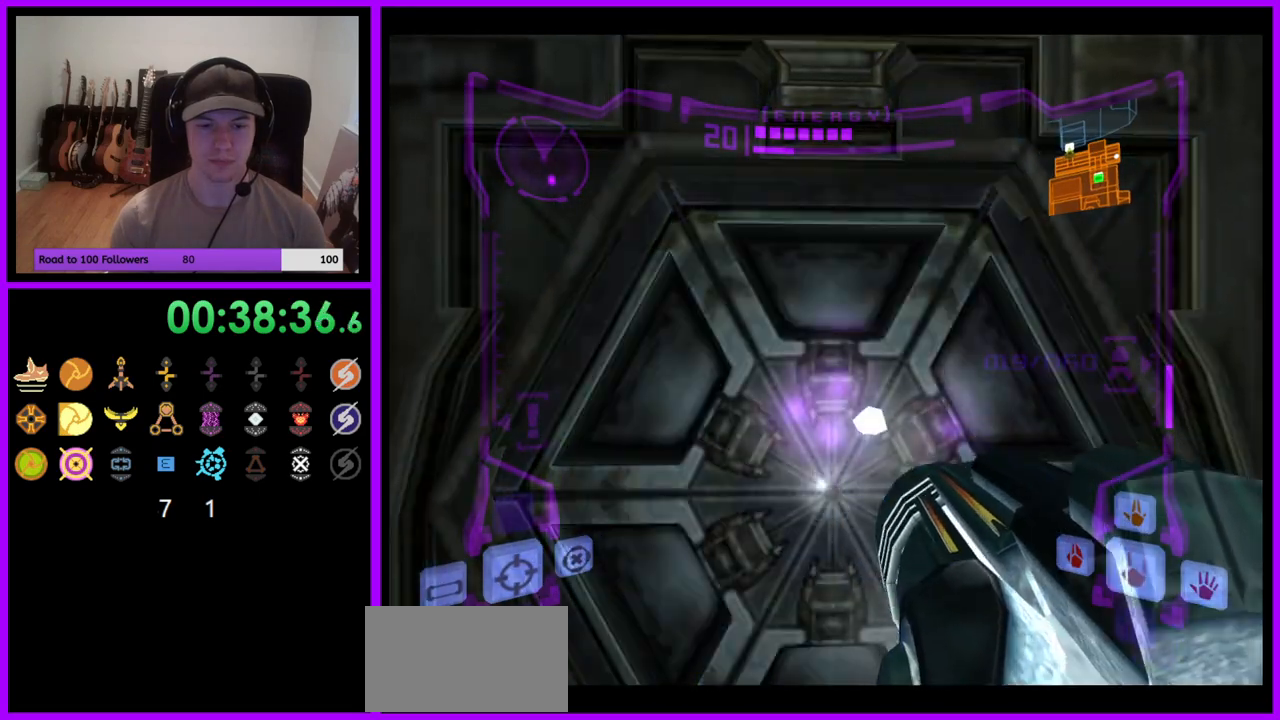
{"buttons": ["A", "L1"], "left_stick": "center", "right_stick": "center", "events": [[67, "A", "down"], [150, "A", "up"], [233, "left_stick", "down"], [317, "L1", "down"], [383, "left_stick", "center"], [500, "A", "down"]]}
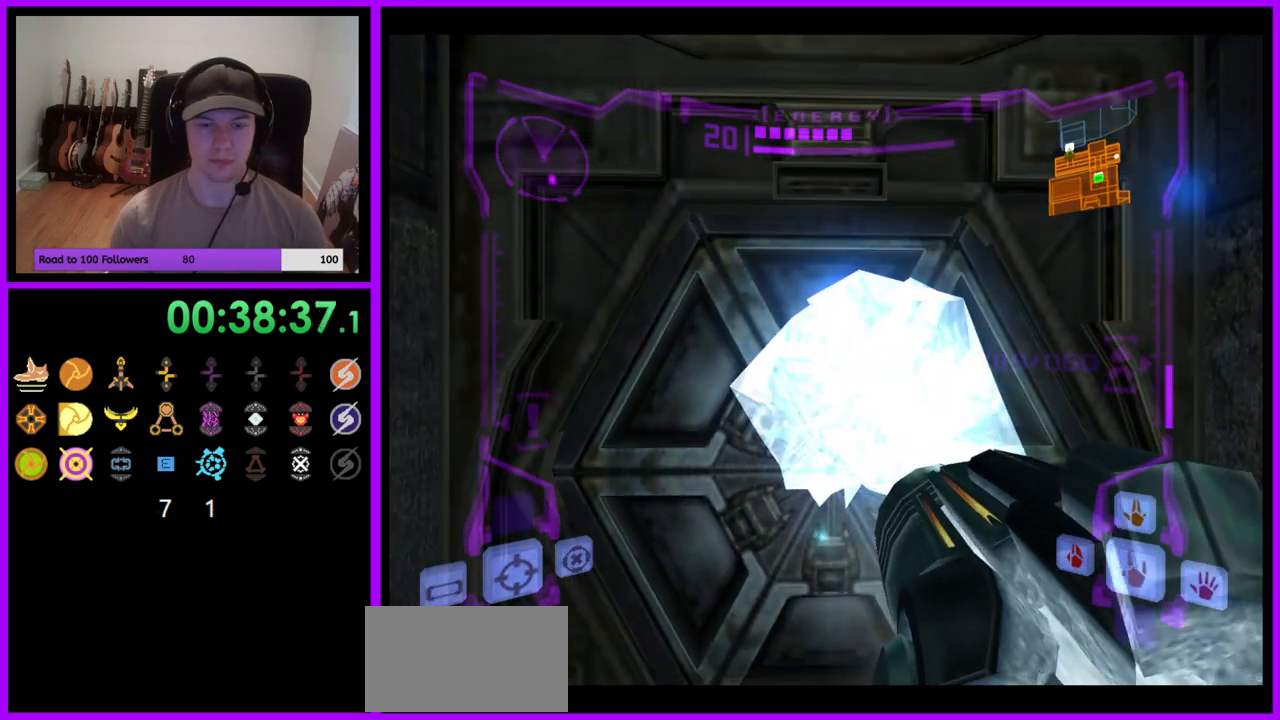
{"buttons": ["L1"], "left_stick": "center", "right_stick": "center", "events": [[100, "A", "up"], [183, "A", "down"], [267, "A", "up"], [333, "A", "down"], [417, "A", "up"]]}
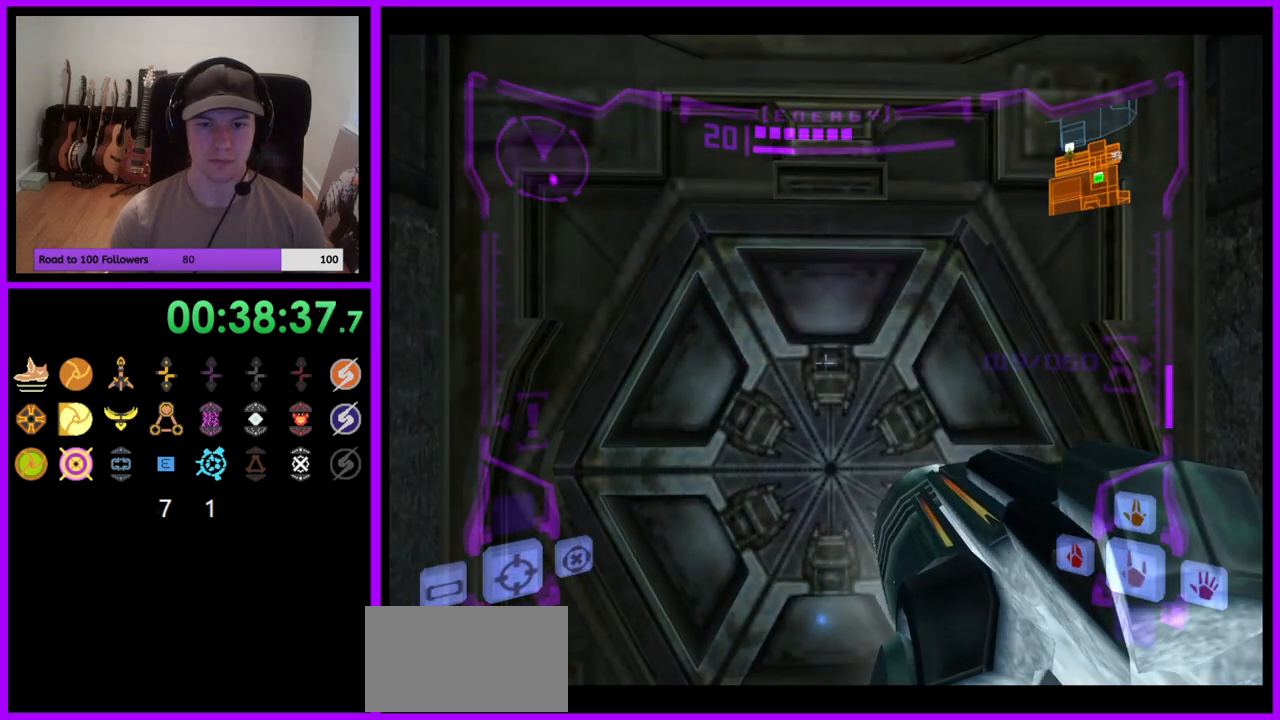
{"buttons": ["L1"], "left_stick": "center", "right_stick": "center", "events": [[133, "A", "down"], [217, "A", "up"]]}
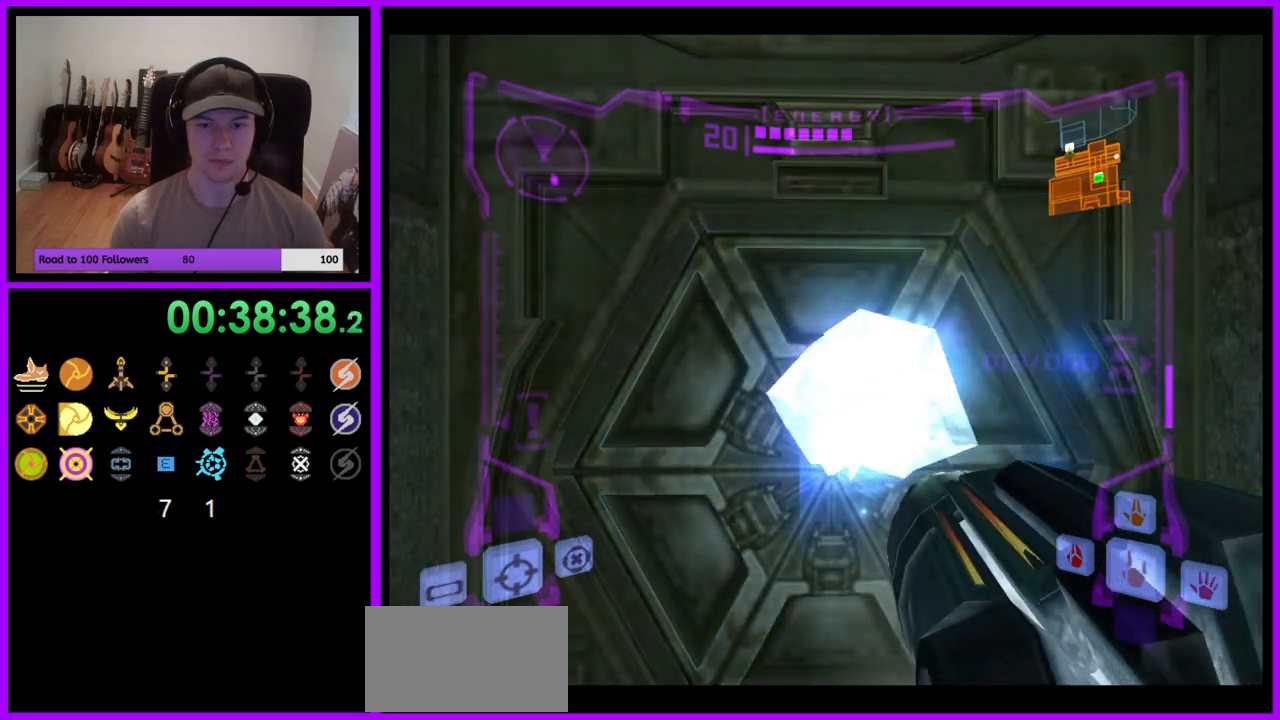
{"buttons": ["A", "L1"], "left_stick": "down", "right_stick": "center", "events": [[200, "left_stick", "up"], [383, "left_stick", "center"], [450, "A", "down"], [483, "left_stick", "down"]]}
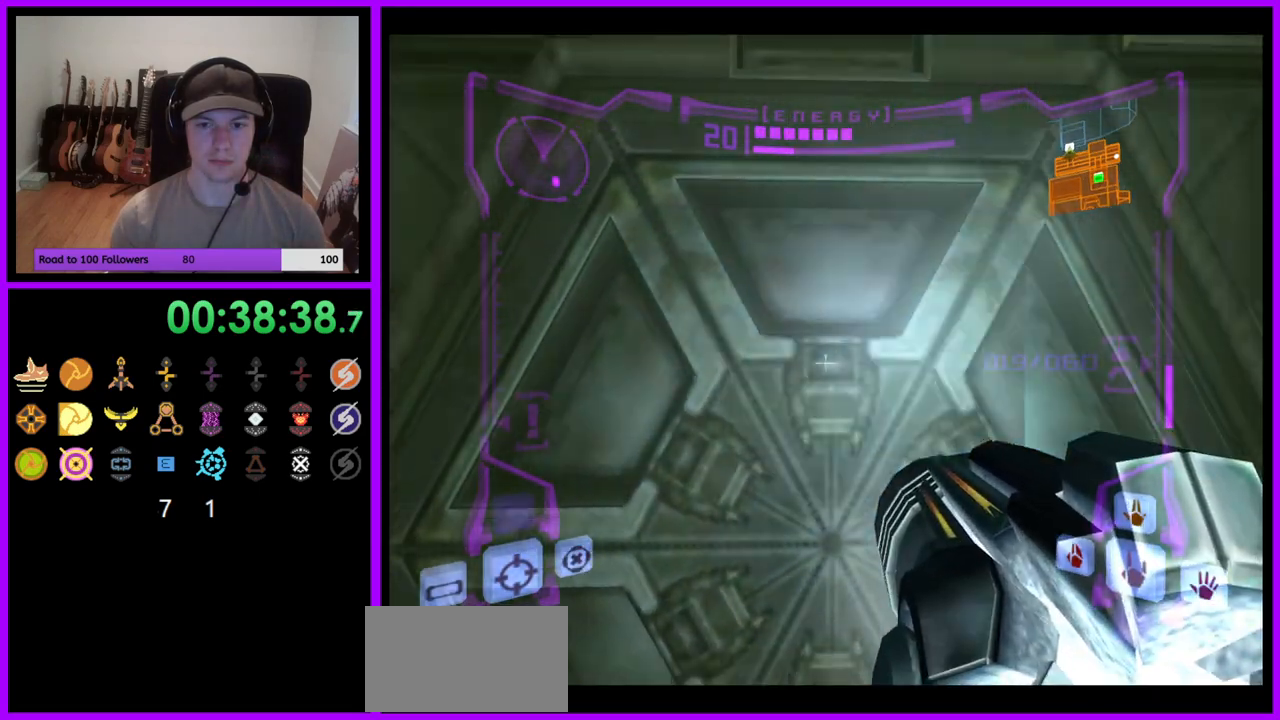
{"buttons": [], "left_stick": "center", "right_stick": "center", "events": [[33, "A", "up"], [117, "left_stick", "center"], [167, "A", "down"], [283, "A", "up"], [300, "L1", "up"]]}